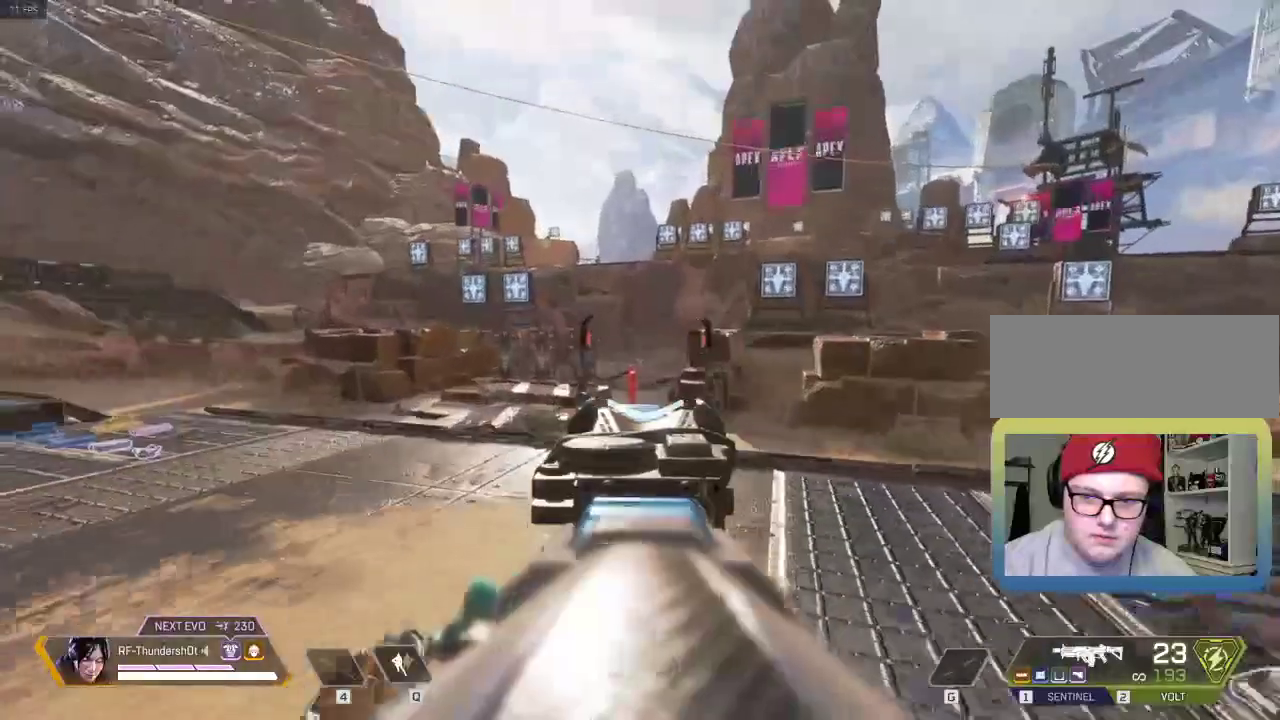
Gameplay with keyboard; each line is a JSON object with the keys held at the frame after it. "events" lists presses ("down") and releases ("up") of "1", "2", "3", "4", "5", "a", "alt", "c", "caps_lock", "ctrl", "d", "down", "e", "escape", "f", "g", "left", "q", "r", "right", "s", "shift", "space", "super", "t", "tab", "up", "v", "w", "x" and "z" between this image and that frame as [ms after this image, input, new state], when the widget could be followed in between. No other keys are recorded. Mouse input is not recorded.
{"keys": ["s"], "events": [[234, "w", "up"], [367, "s", "down"]]}
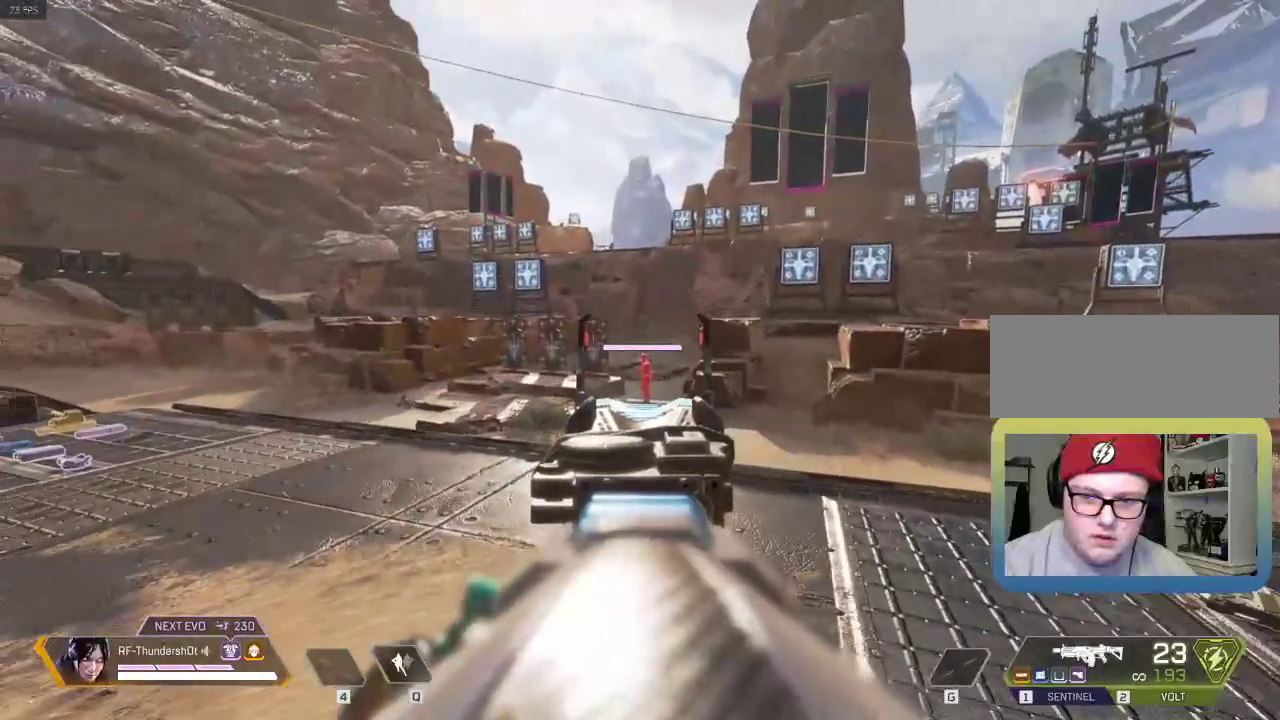
{"keys": ["s"], "events": []}
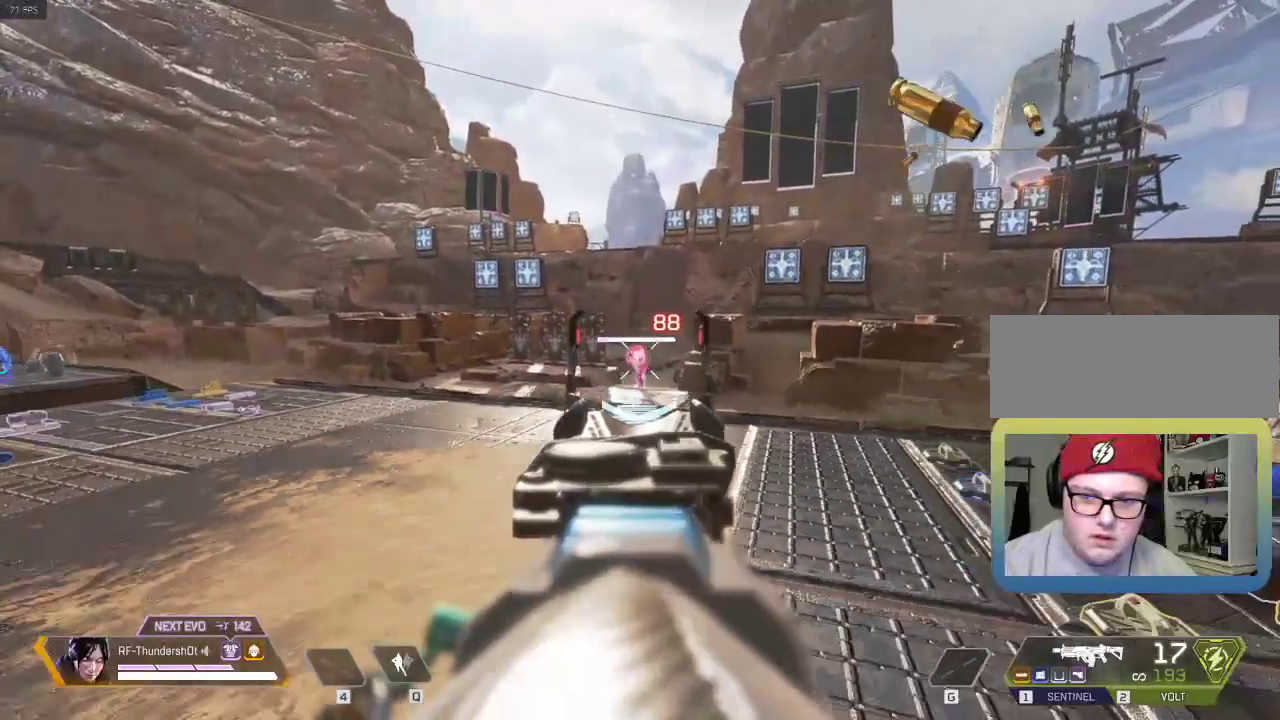
{"keys": ["s"], "events": []}
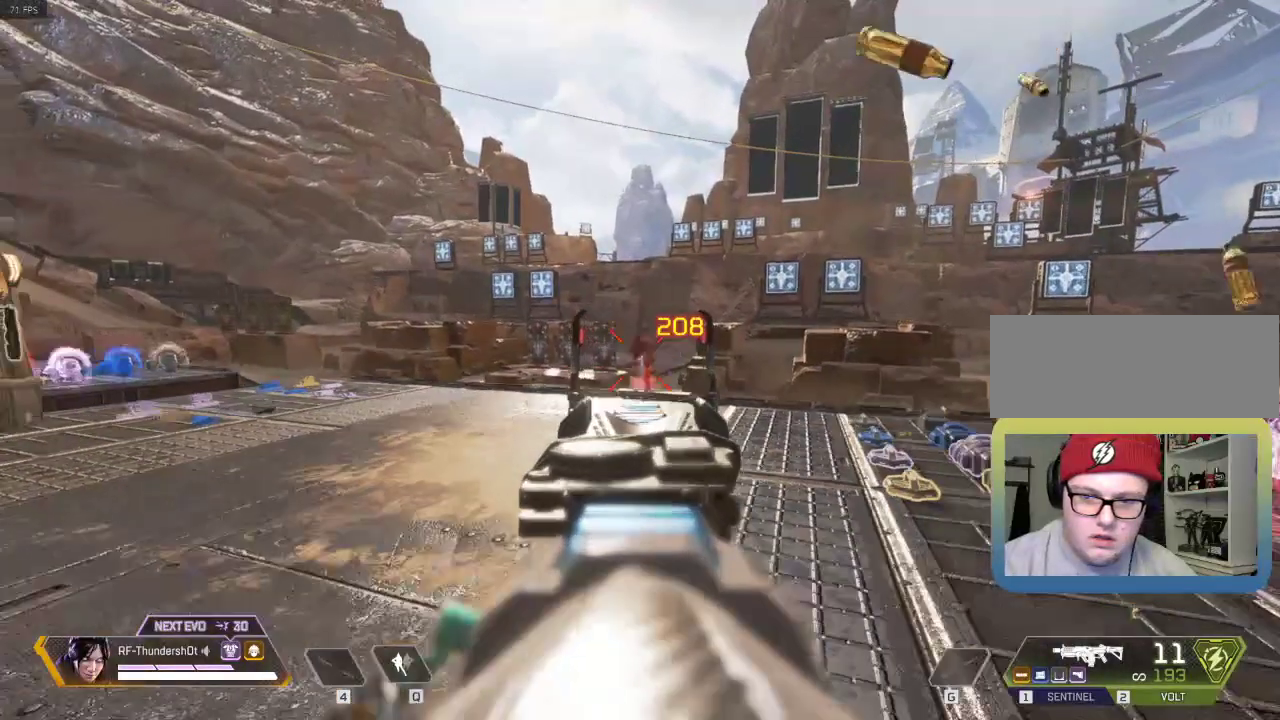
{"keys": ["shift", "w"], "events": [[317, "r", "down"], [317, "s", "up"], [417, "r", "up"], [433, "shift", "down"], [433, "w", "down"]]}
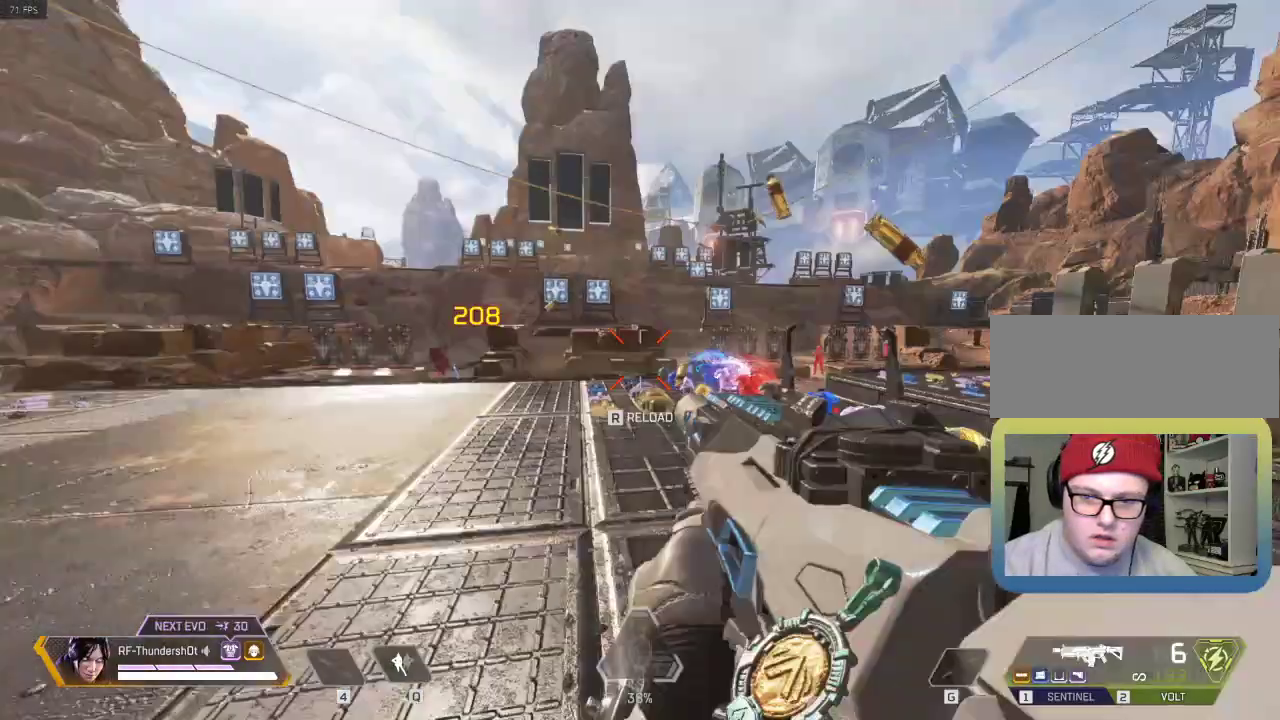
{"keys": ["shift", "w"], "events": []}
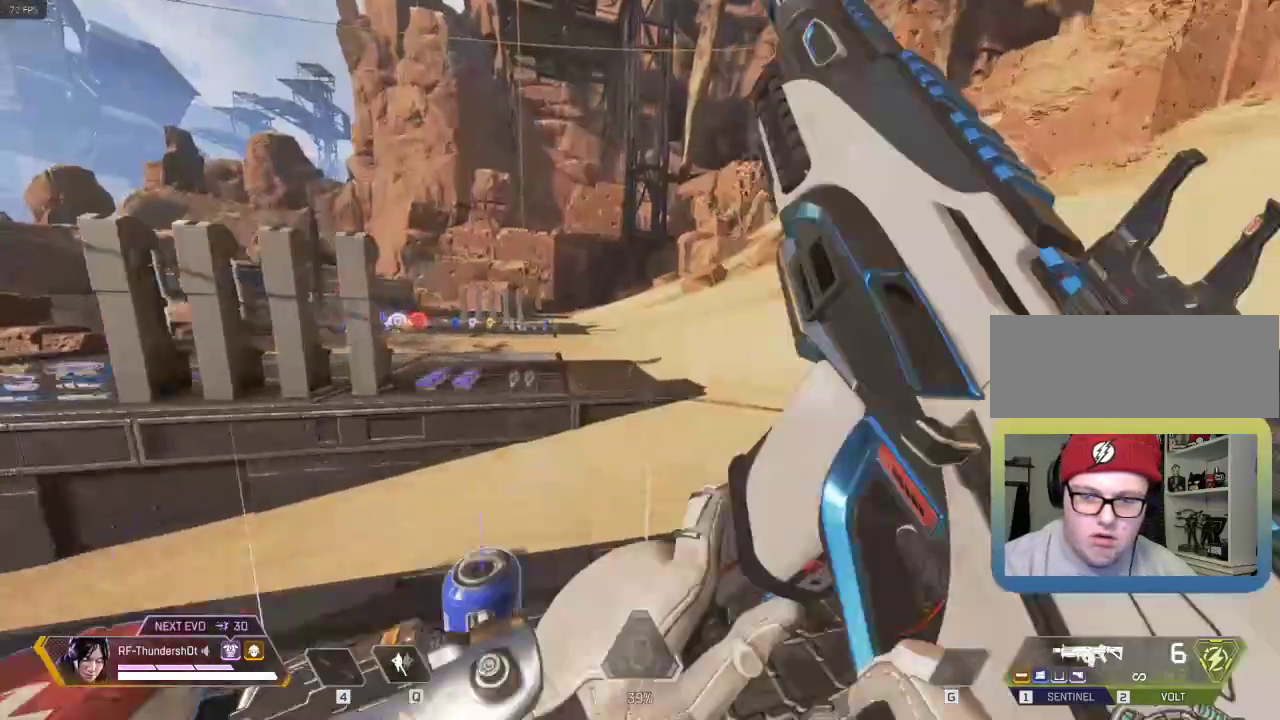
{"keys": ["shift", "space", "w"], "events": [[467, "space", "down"]]}
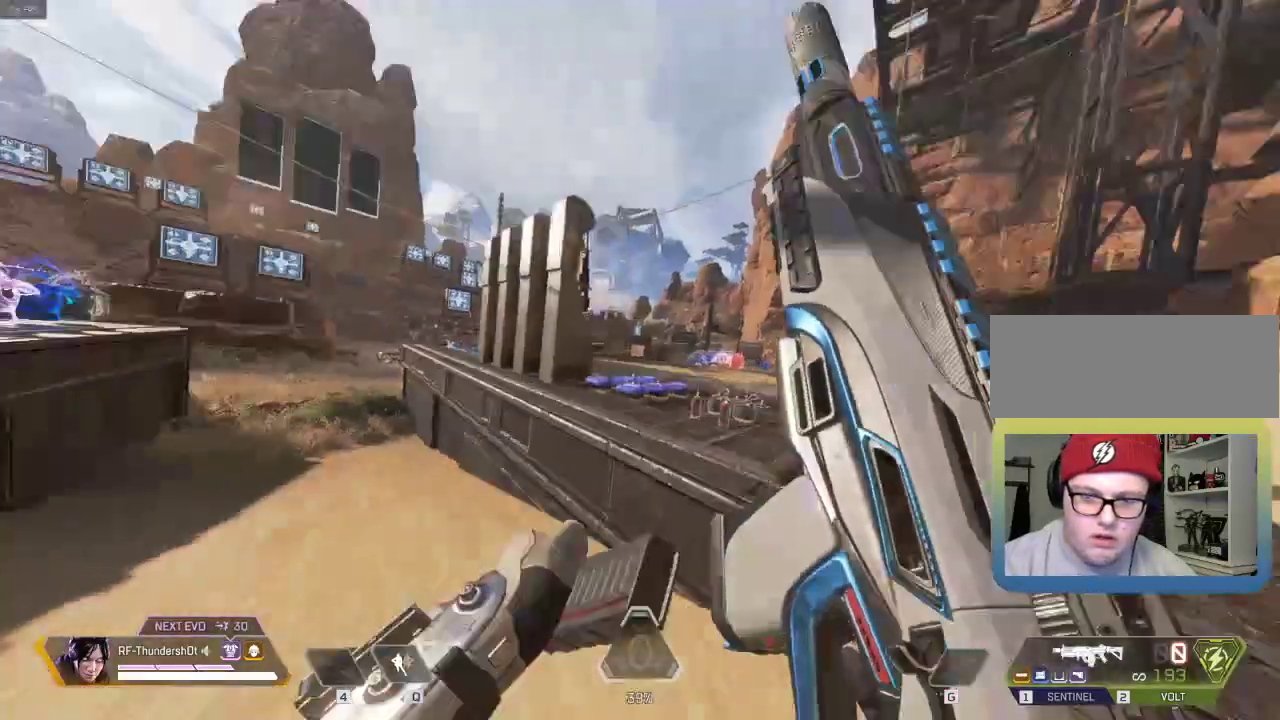
{"keys": ["w"], "events": [[134, "space", "up"], [151, "shift", "up"]]}
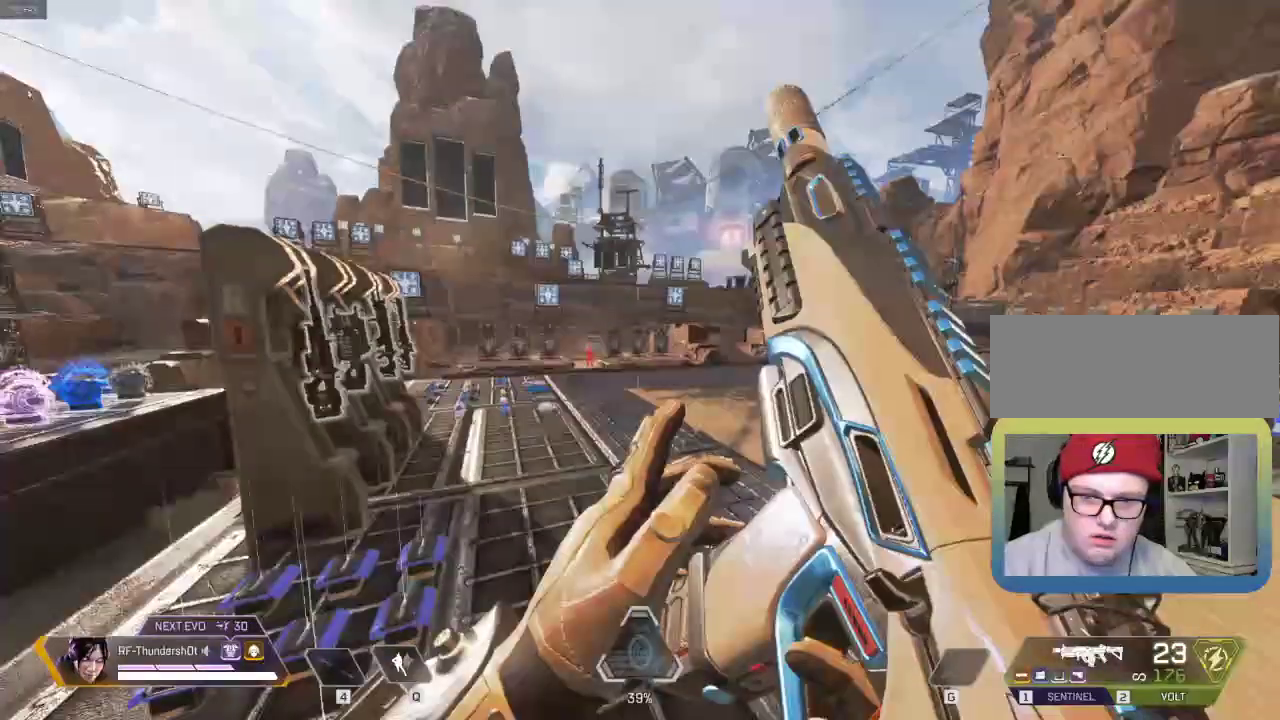
{"keys": ["w"], "events": []}
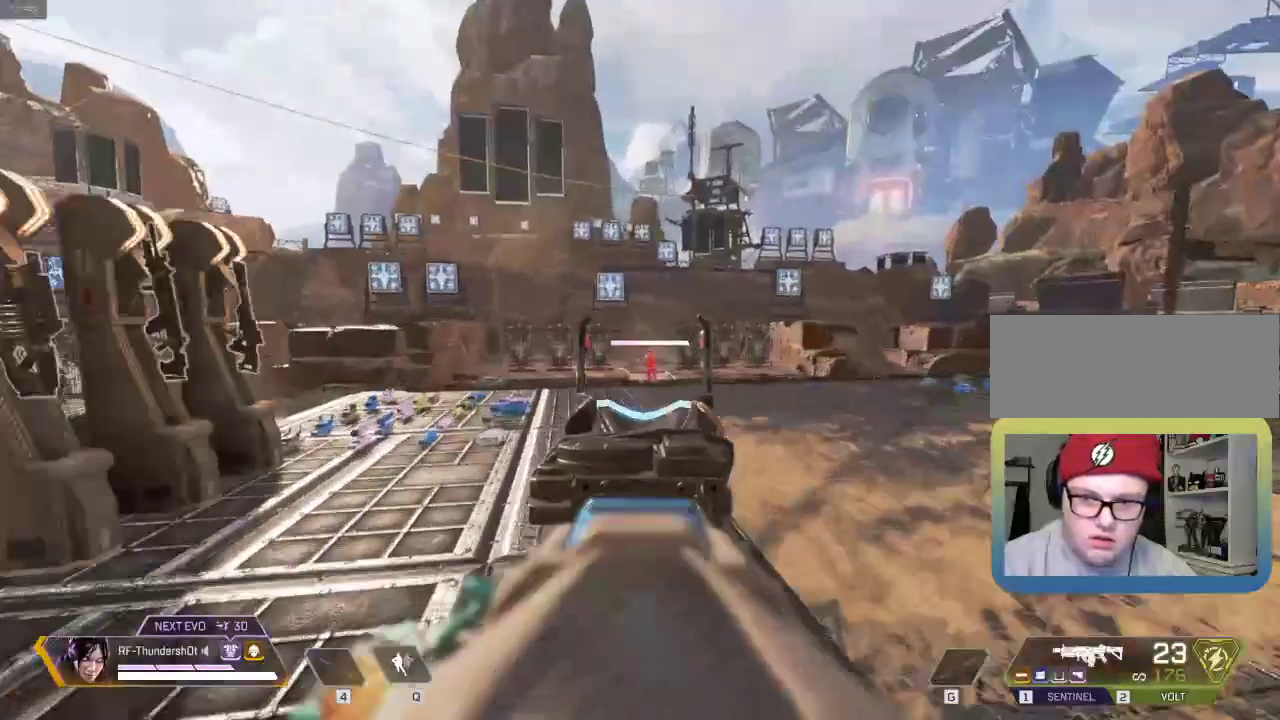
{"keys": ["w"], "events": []}
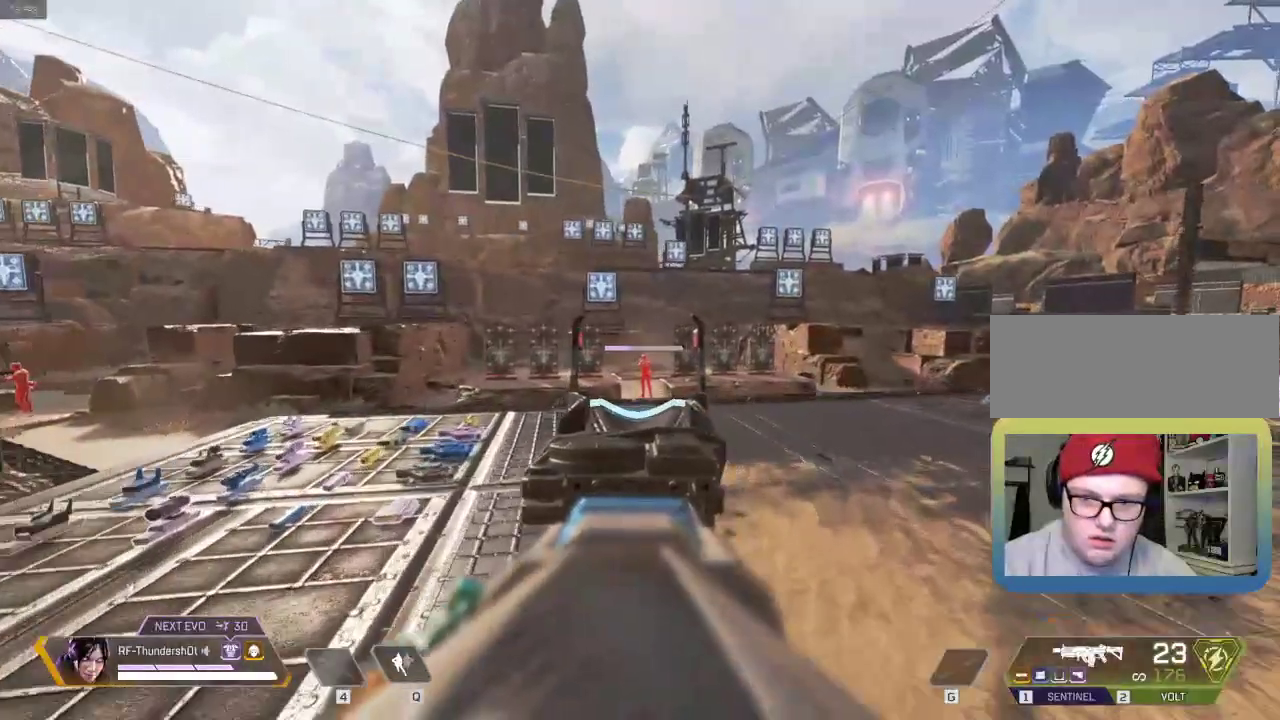
{"keys": ["w"], "events": []}
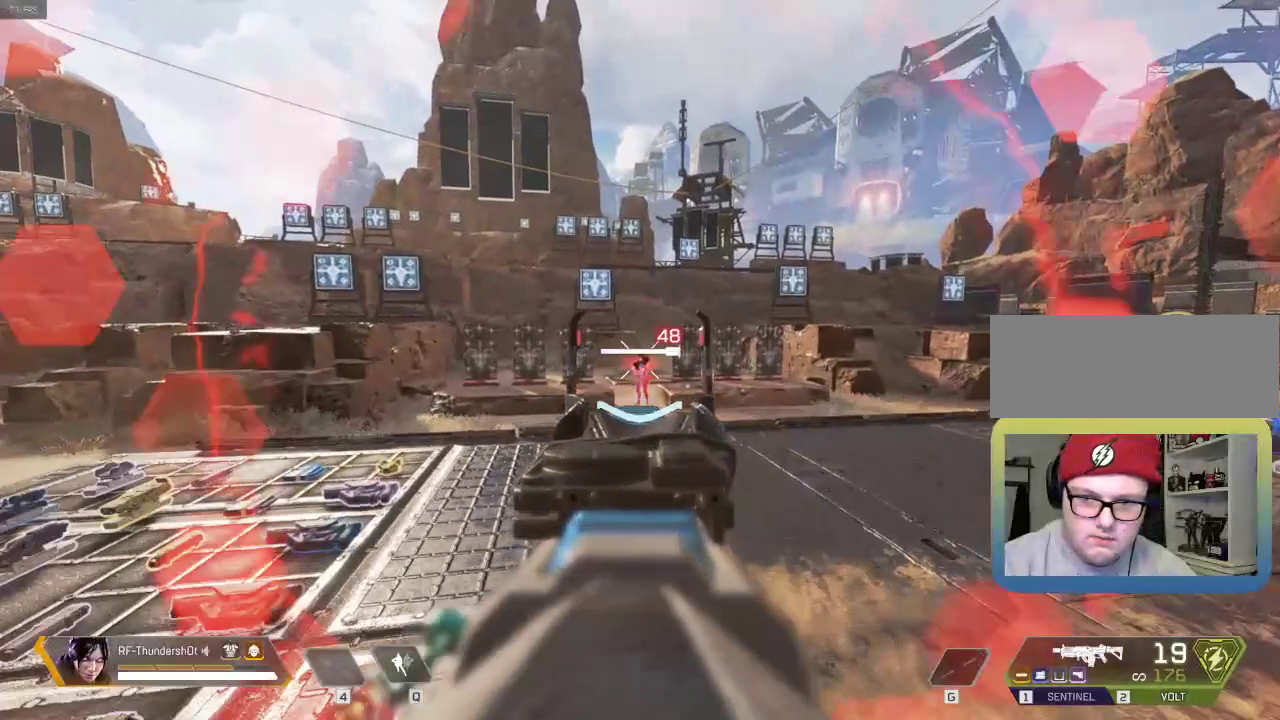
{"keys": ["s"], "events": [[34, "w", "up"], [201, "s", "down"]]}
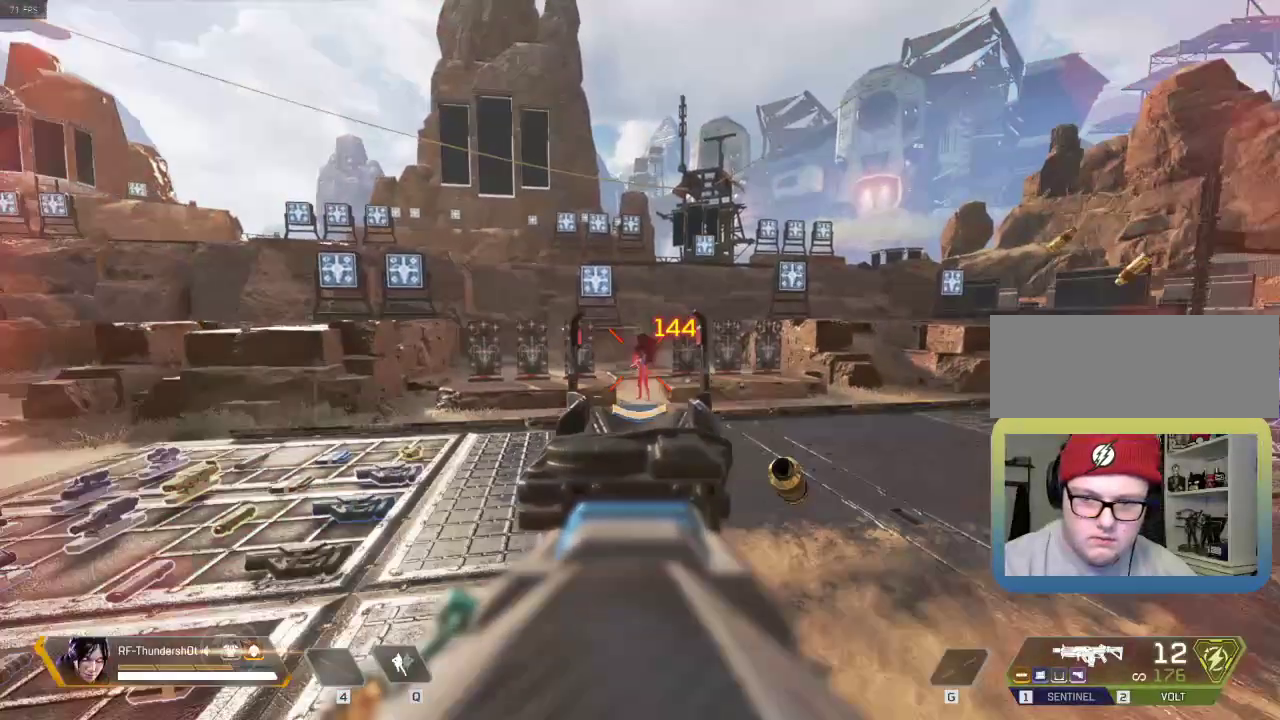
{"keys": ["s"], "events": [[367, "r", "down"], [434, "r", "up"]]}
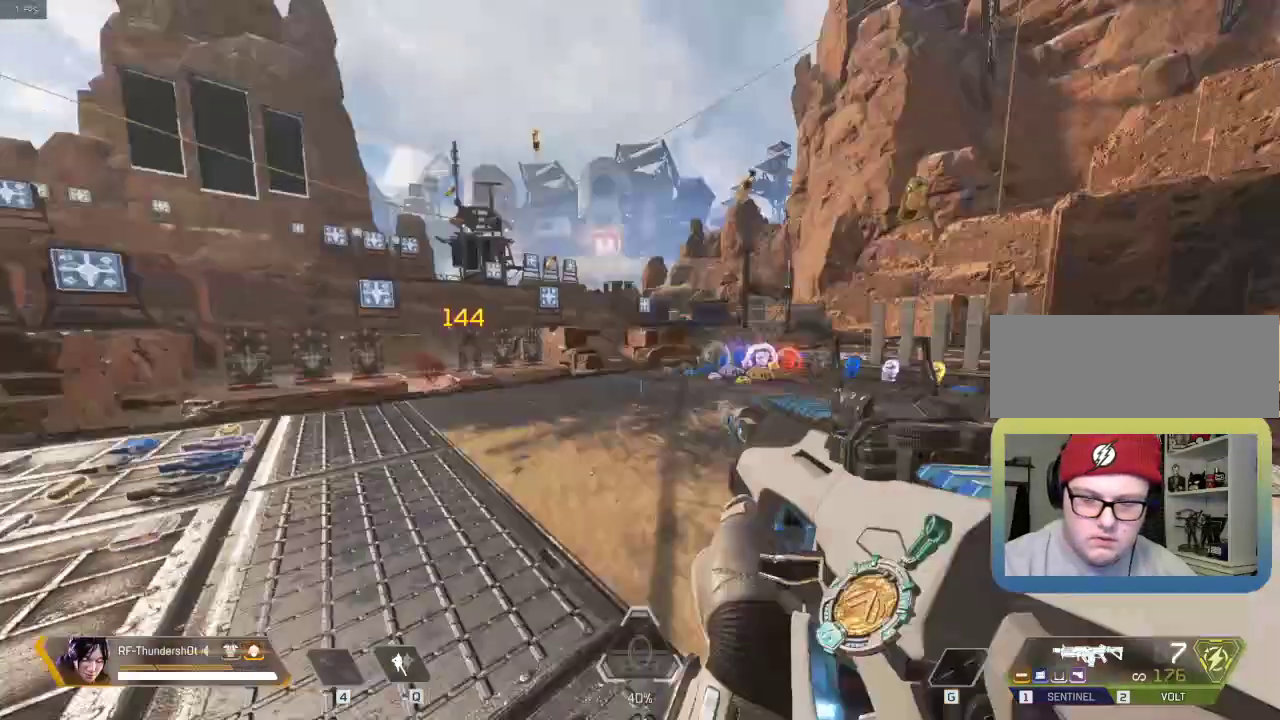
{"keys": ["s"], "events": []}
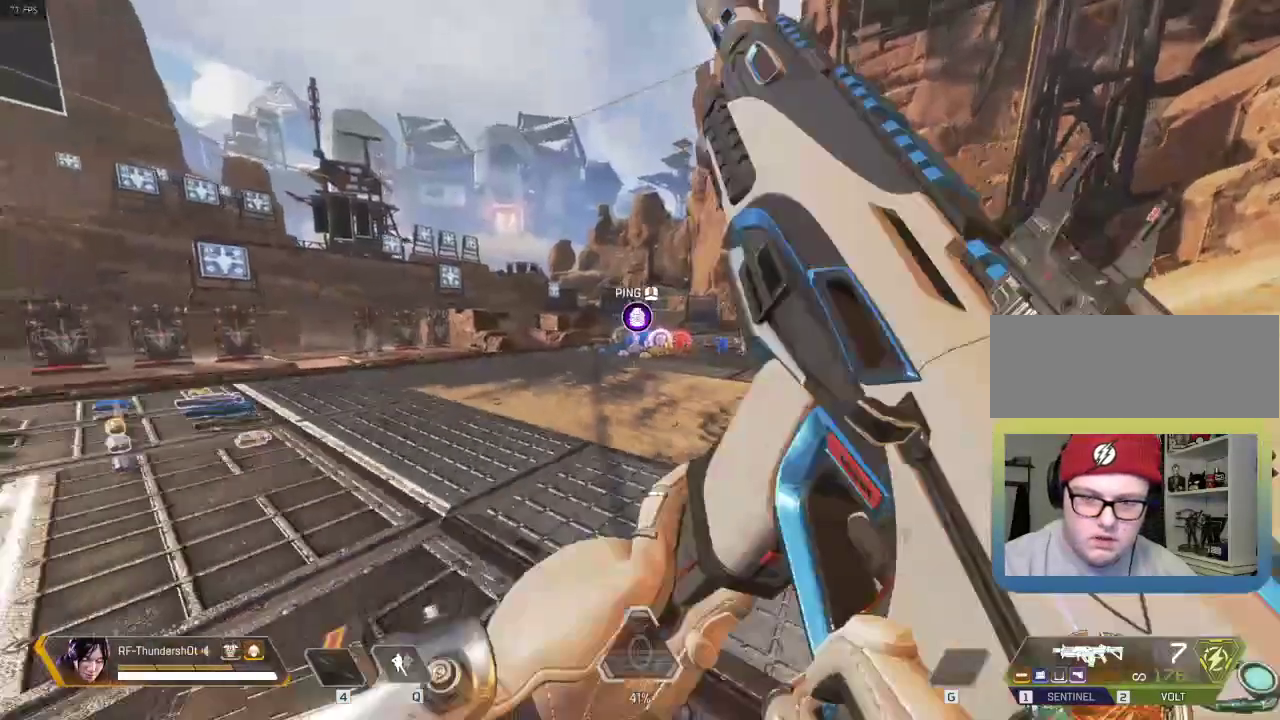
{"keys": ["w"], "events": [[100, "a", "down"], [133, "s", "up"], [317, "a", "up"], [317, "w", "down"]]}
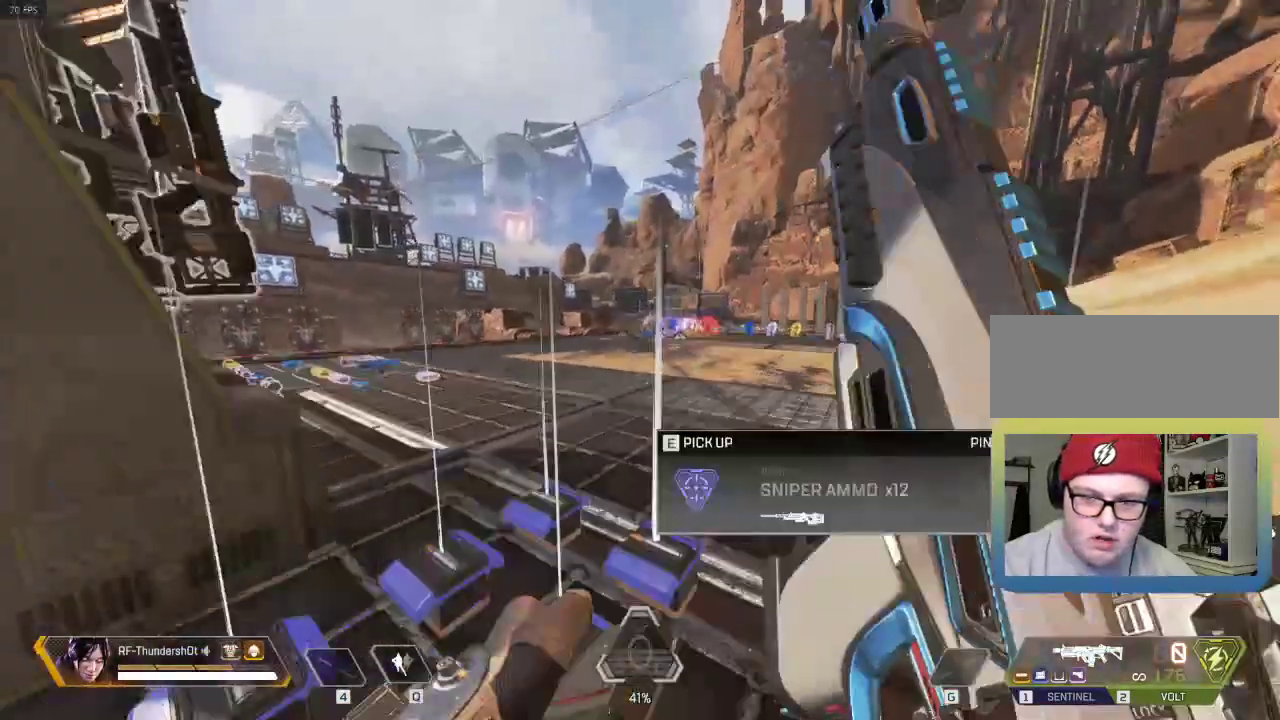
{"keys": ["w"], "events": []}
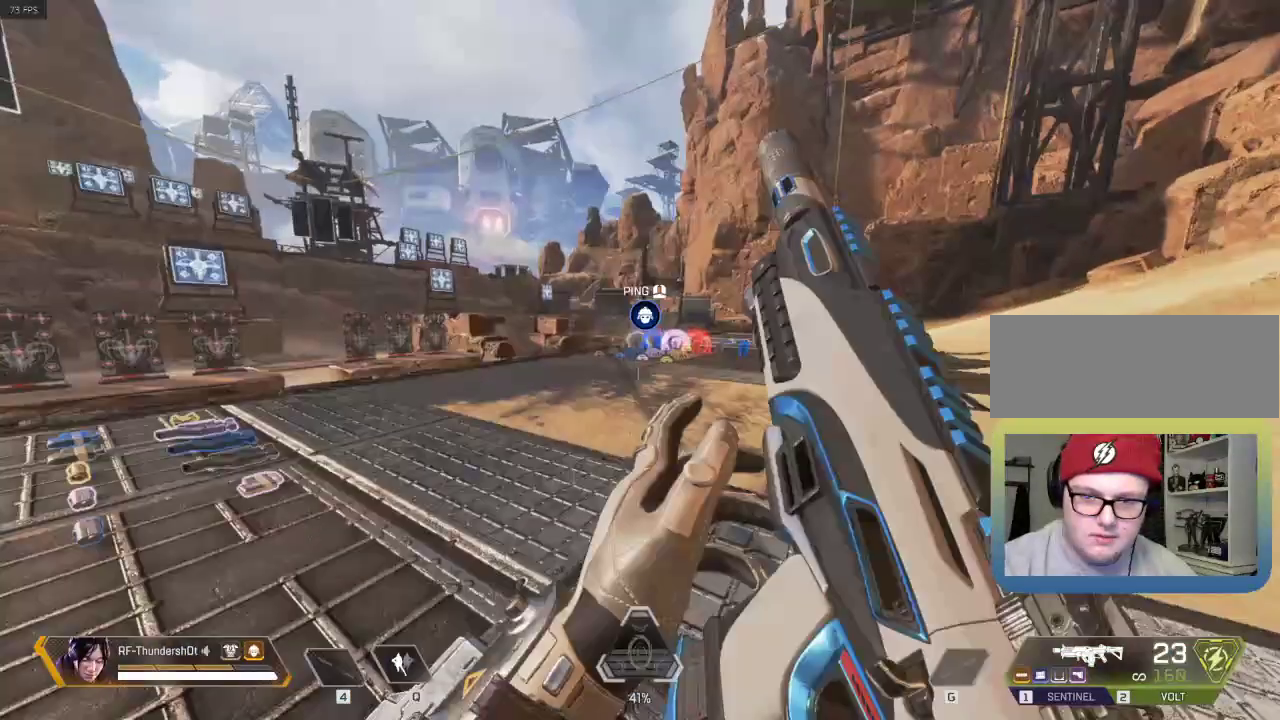
{"keys": ["w"], "events": [[50, "shift", "down"], [384, "shift", "up"]]}
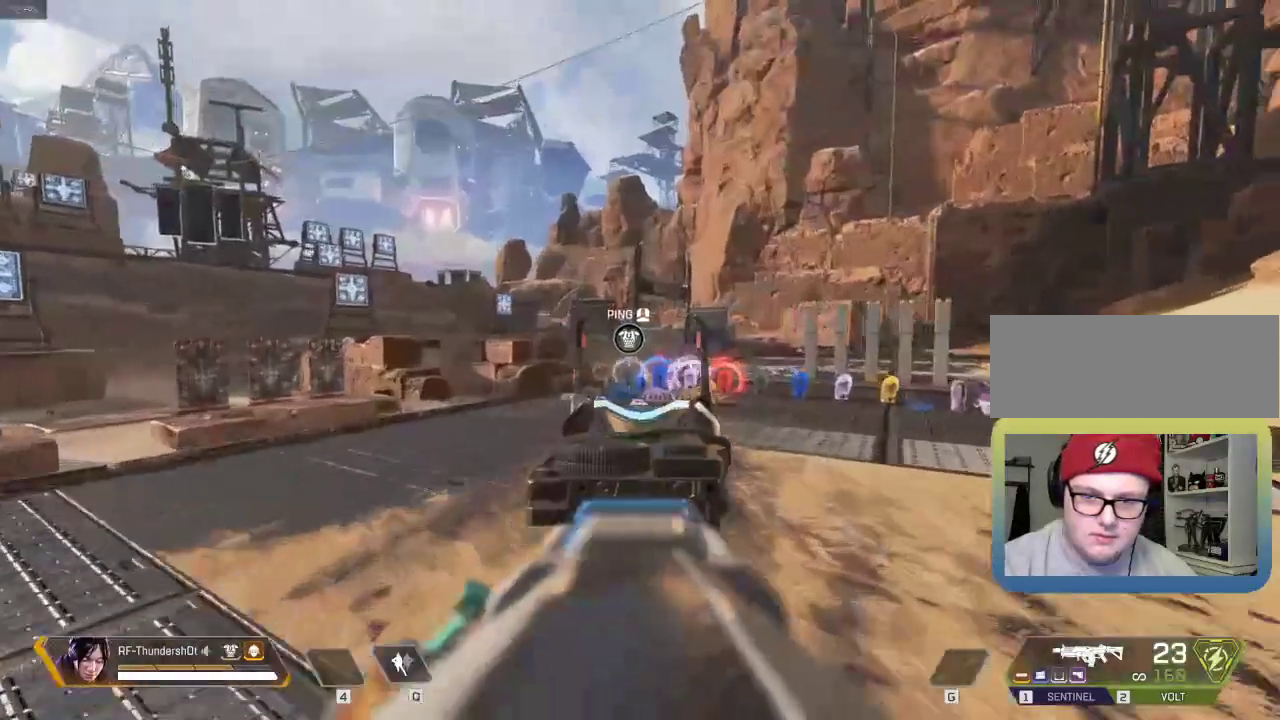
{"keys": ["w"], "events": []}
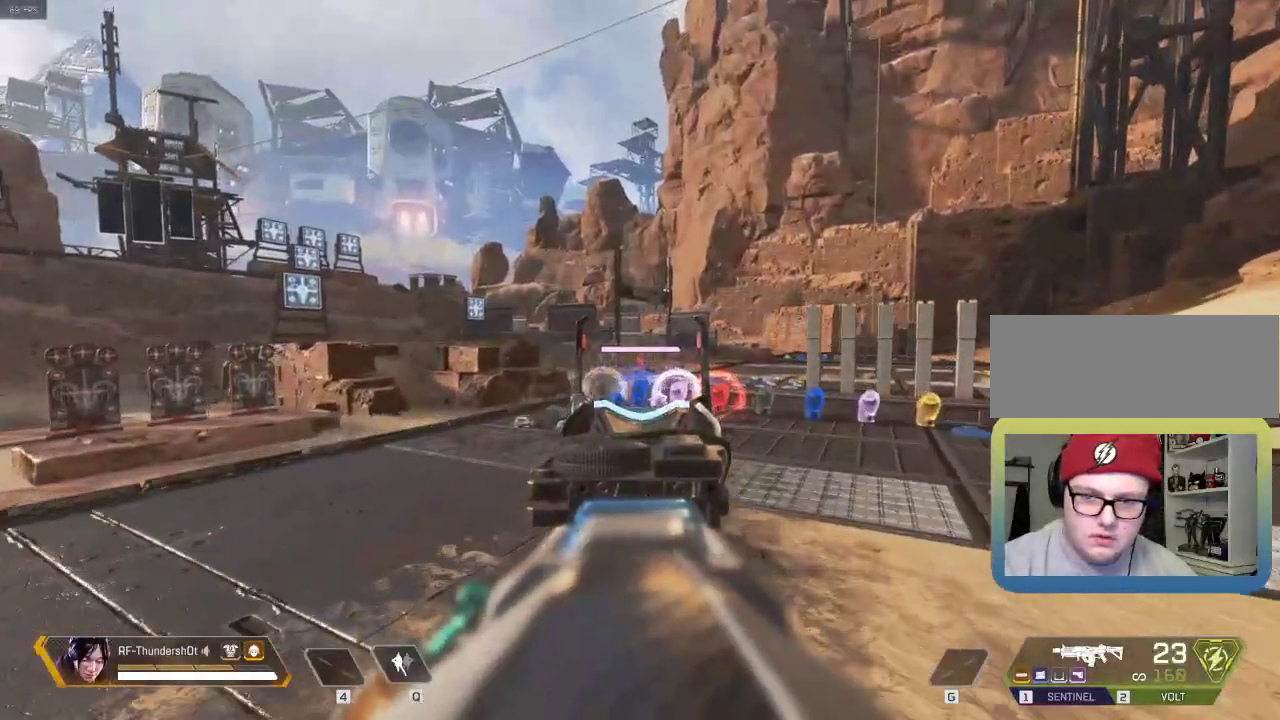
{"keys": ["w"], "events": []}
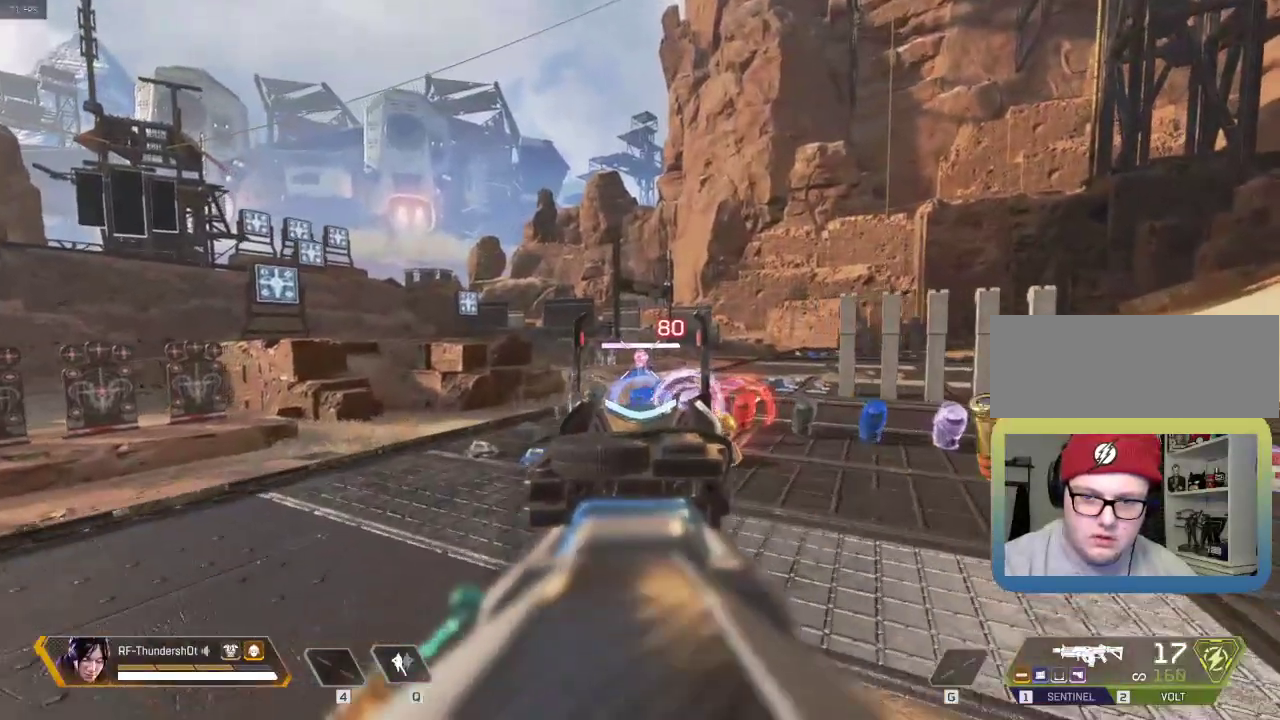
{"keys": ["w"], "events": []}
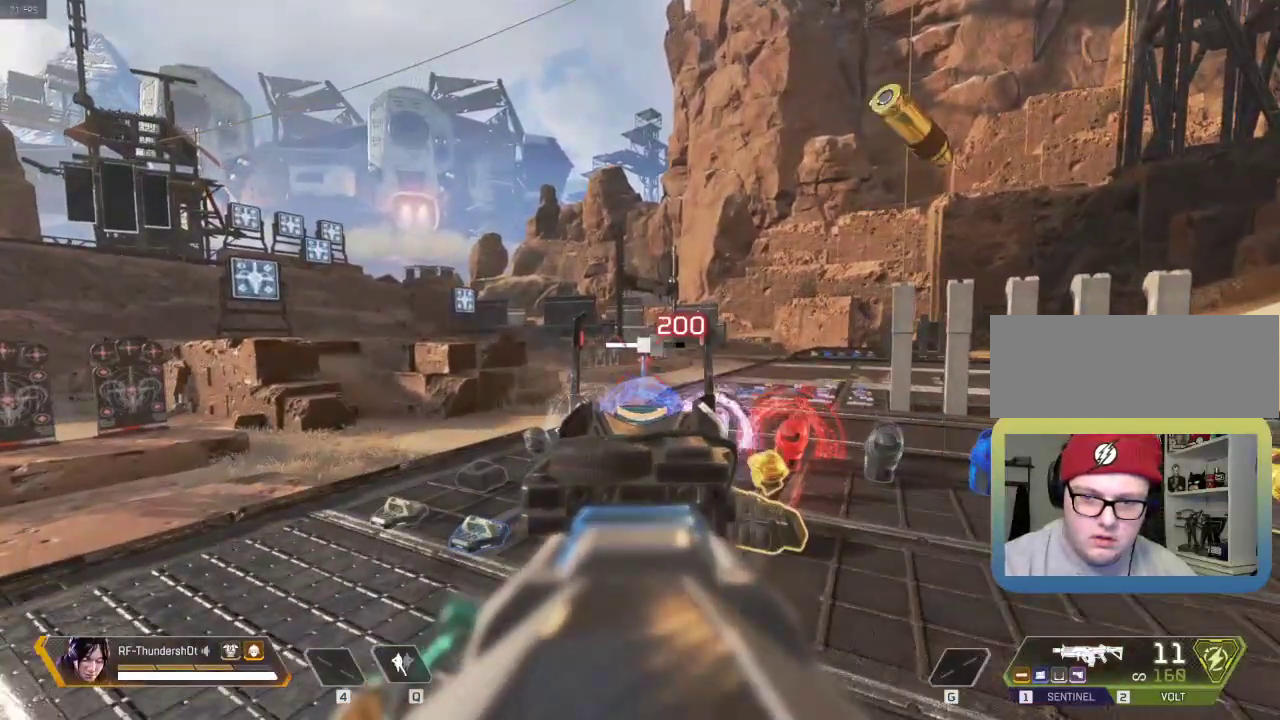
{"keys": ["r", "shift", "w"], "events": [[434, "r", "down"], [500, "shift", "down"]]}
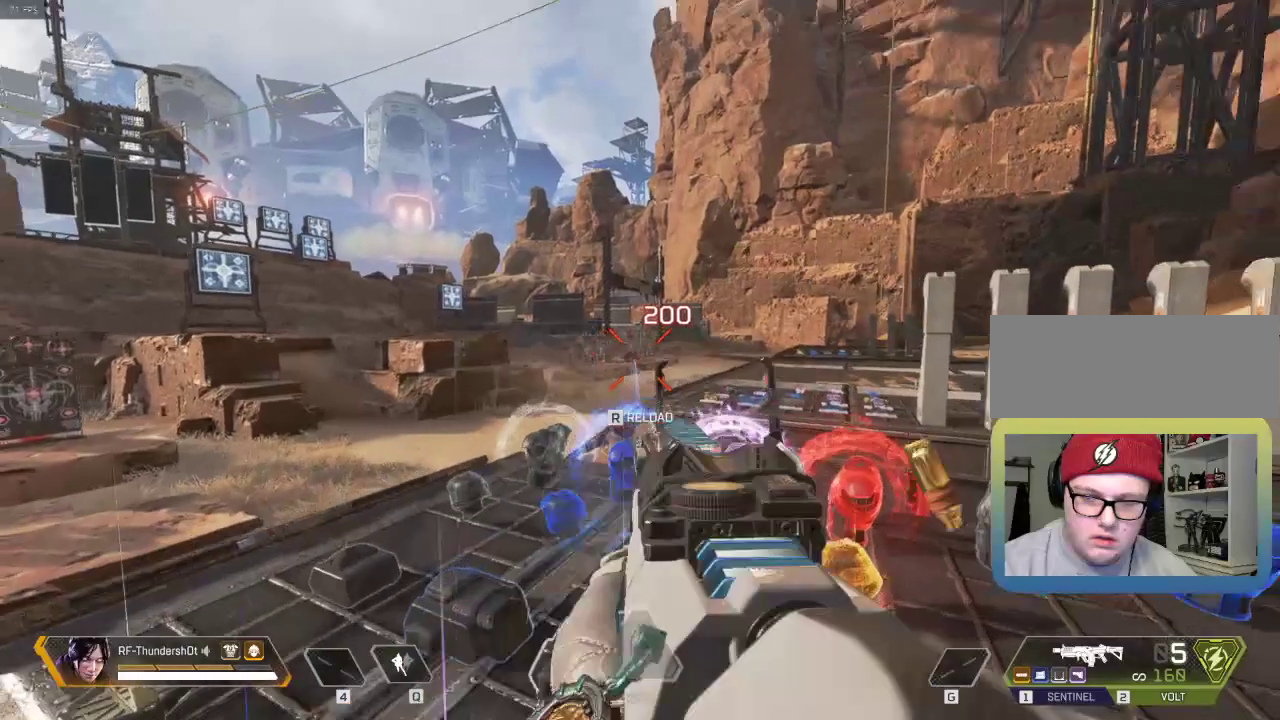
{"keys": ["shift", "w"], "events": [[67, "r", "up"]]}
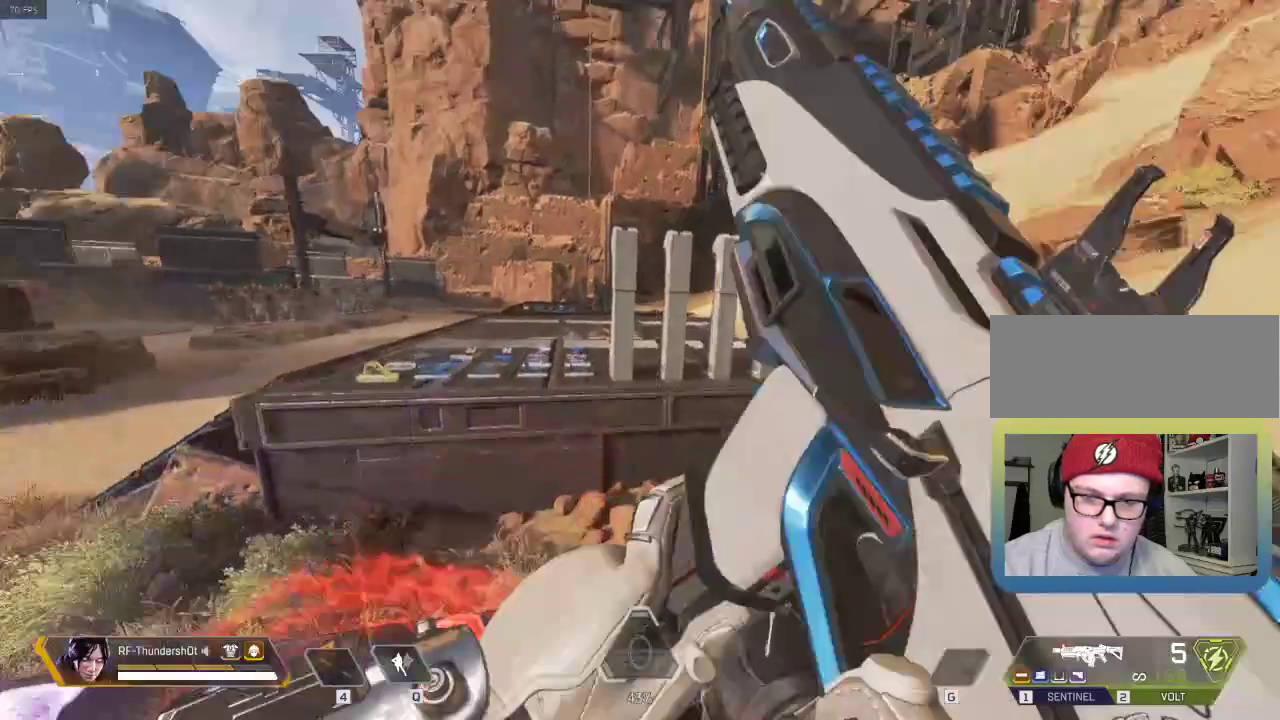
{"keys": ["shift", "w"], "events": [[217, "space", "down"], [450, "space", "up"]]}
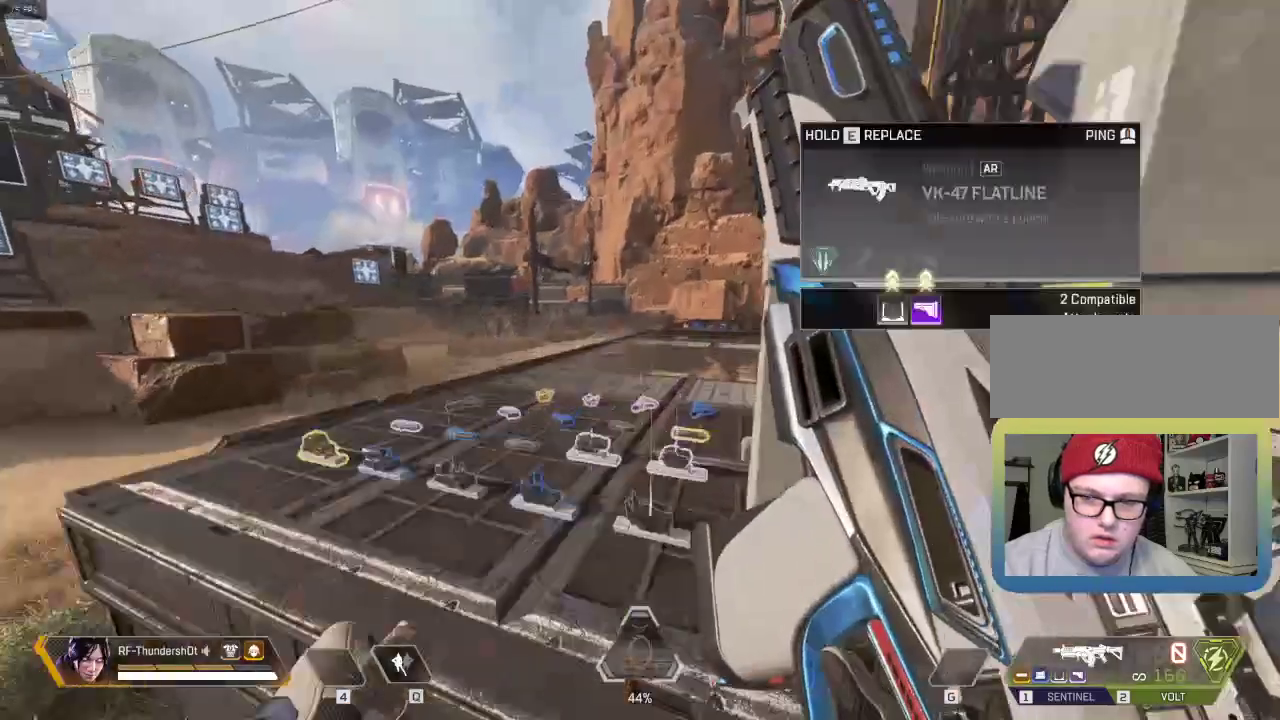
{"keys": ["w"], "events": [[17, "a", "down"], [134, "shift", "up"], [201, "a", "up"]]}
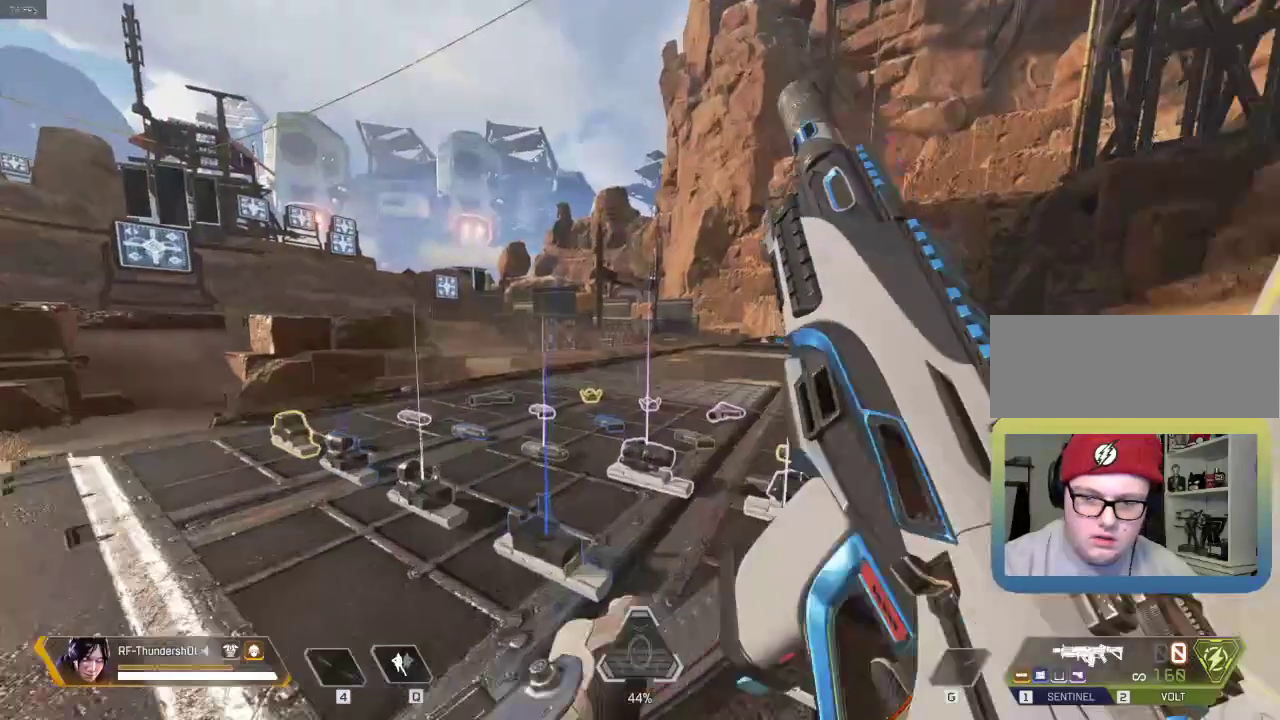
{"keys": ["shift", "w"], "events": [[150, "r", "down"], [250, "r", "up"], [500, "shift", "down"]]}
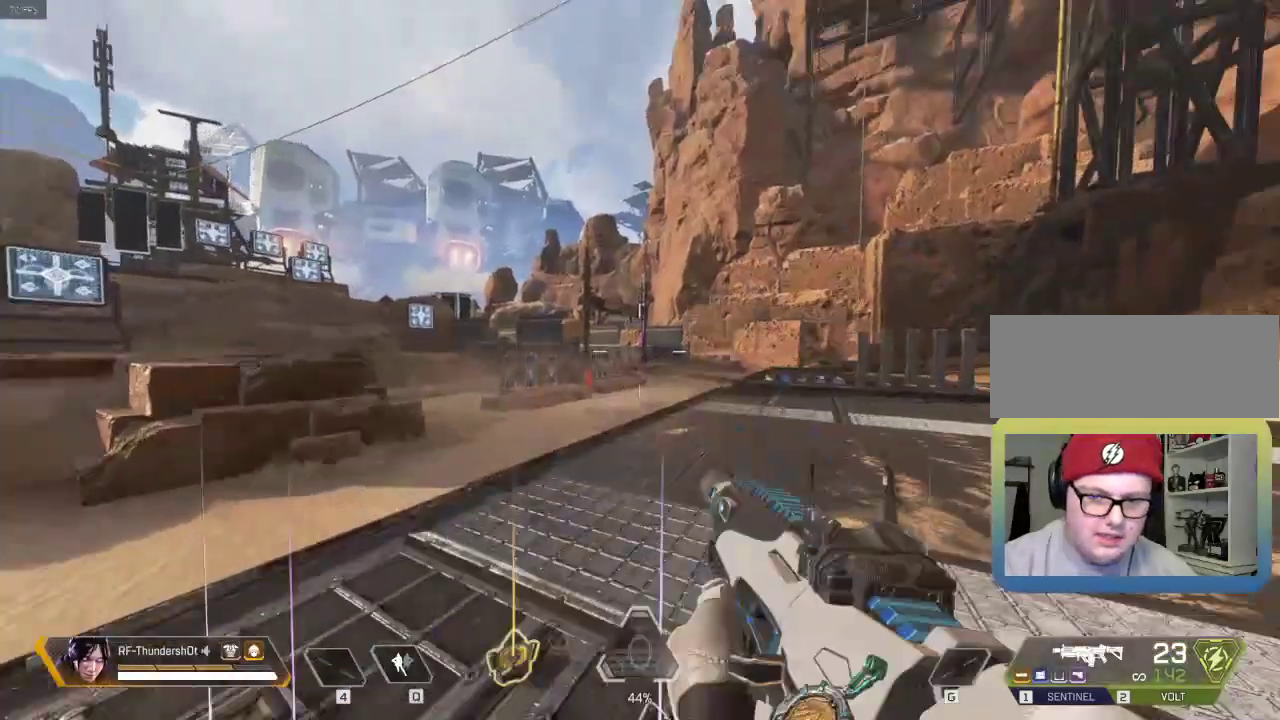
{"keys": ["d"], "events": [[84, "d", "down"], [351, "shift", "up"], [468, "w", "up"]]}